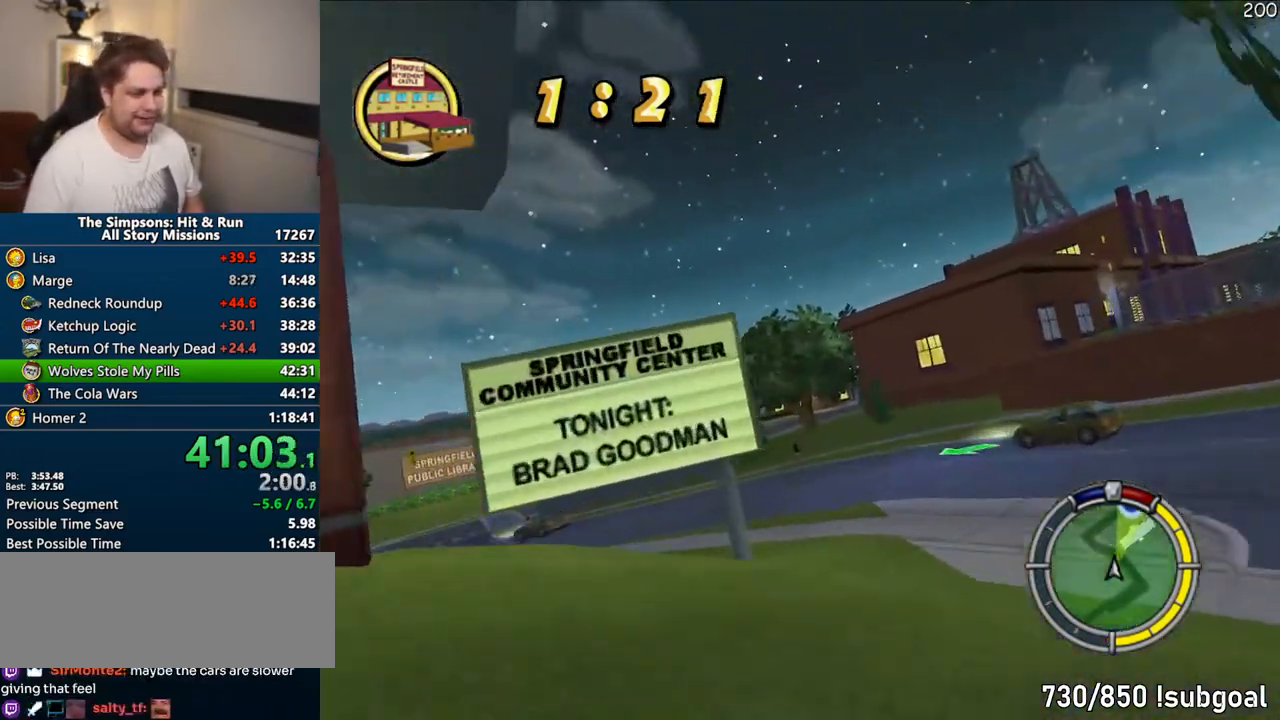
Gameplay with a controller (PlayStation layout); each line is a JSON object with the inputs held at the frame after it. "events" lists button and stick changes between this image and that frame as [ms after this image, input, new state], when the widget could be followed in between. Not read: L3 R3.
{"buttons": ["CROSS"], "left_stick": "right", "right_stick": "center", "events": [[17, "left_stick", "right"]]}
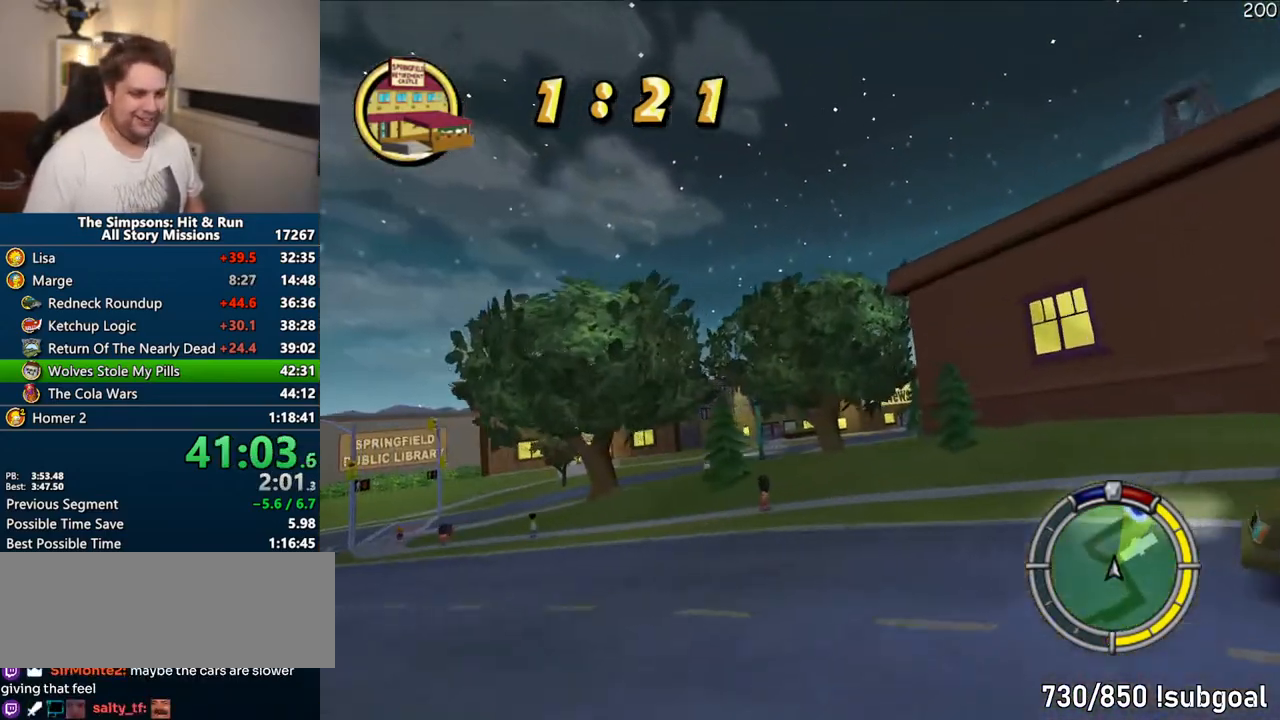
{"buttons": ["CROSS"], "left_stick": "right", "right_stick": "center", "events": [[150, "left_stick", "center"], [433, "left_stick", "right"]]}
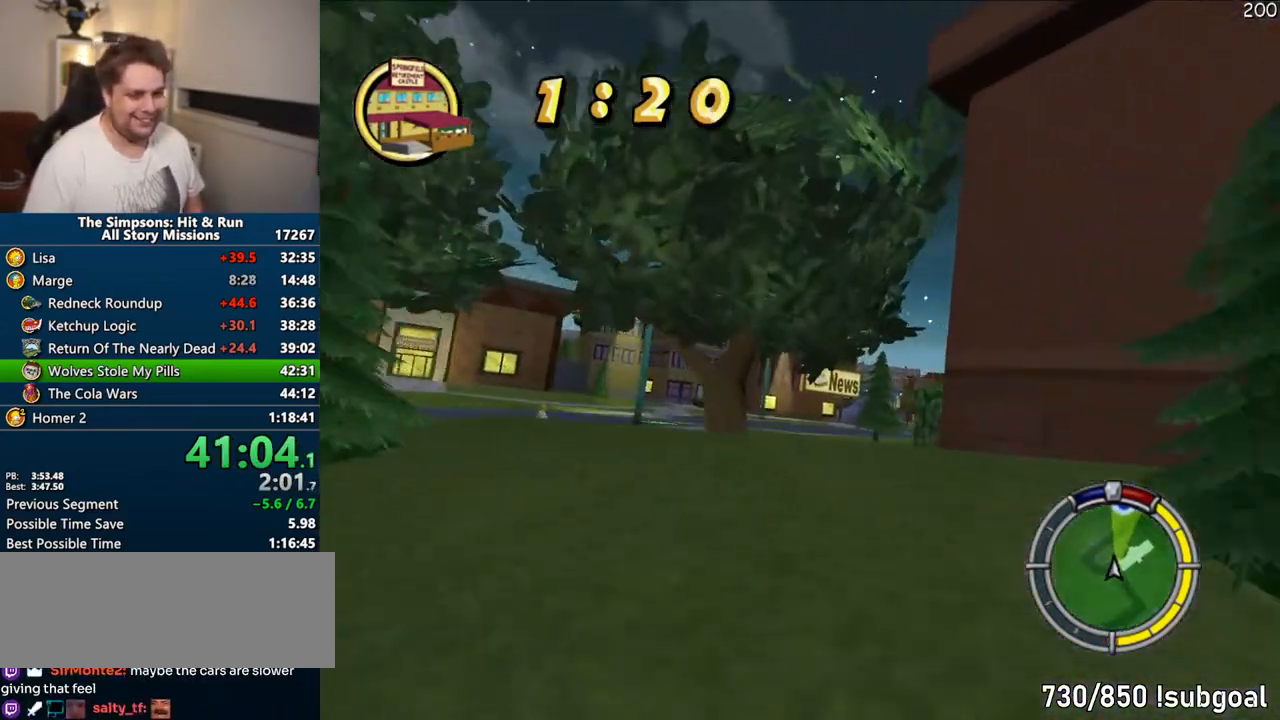
{"buttons": ["CROSS"], "left_stick": "center", "right_stick": "center", "events": [[133, "left_stick", "center"], [300, "left_stick", "left"], [350, "left_stick", "center"]]}
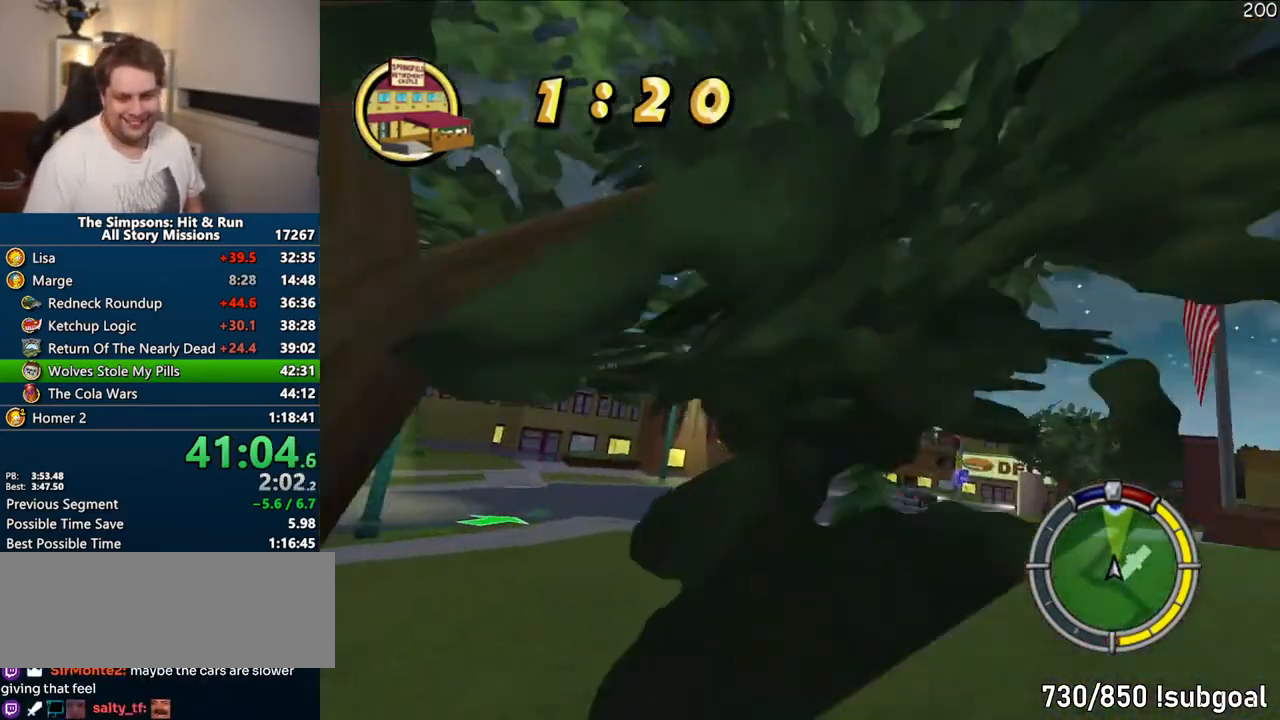
{"buttons": ["CROSS"], "left_stick": "right", "right_stick": "center", "events": [[383, "left_stick", "right"]]}
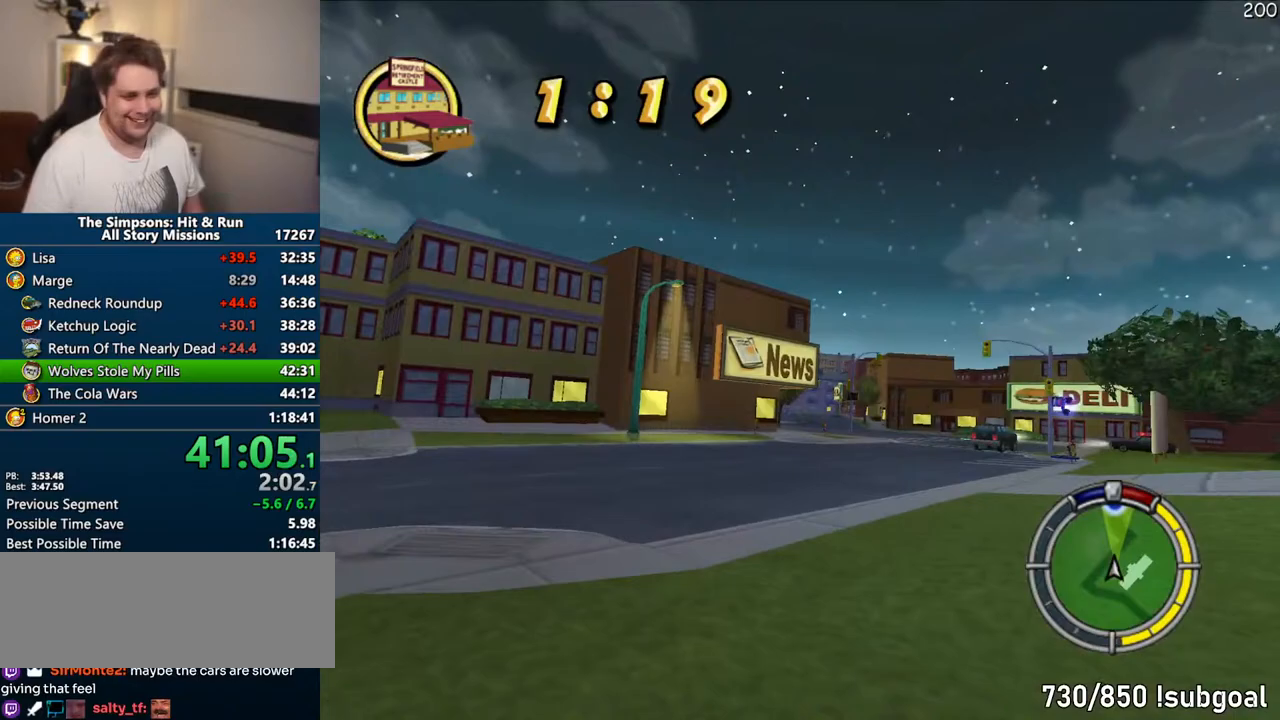
{"buttons": ["CROSS"], "left_stick": "center", "right_stick": "center", "events": [[250, "left_stick", "center"]]}
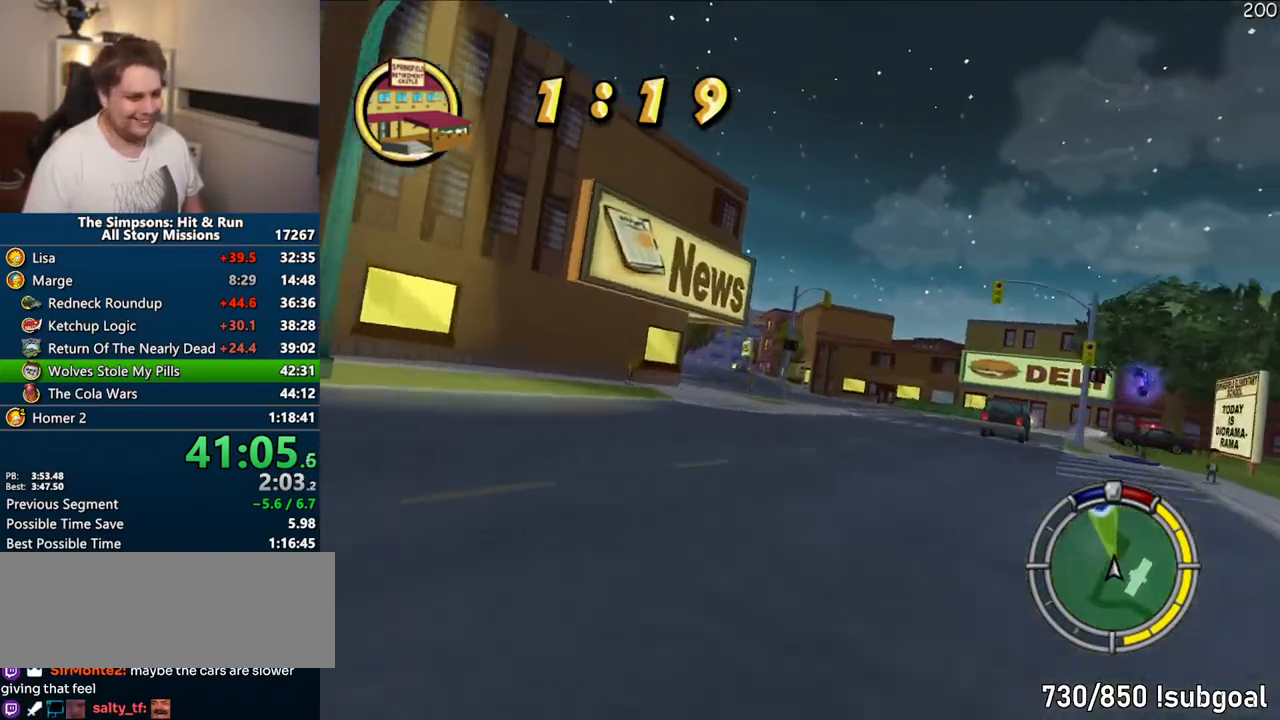
{"buttons": ["CROSS"], "left_stick": "center", "right_stick": "center", "events": []}
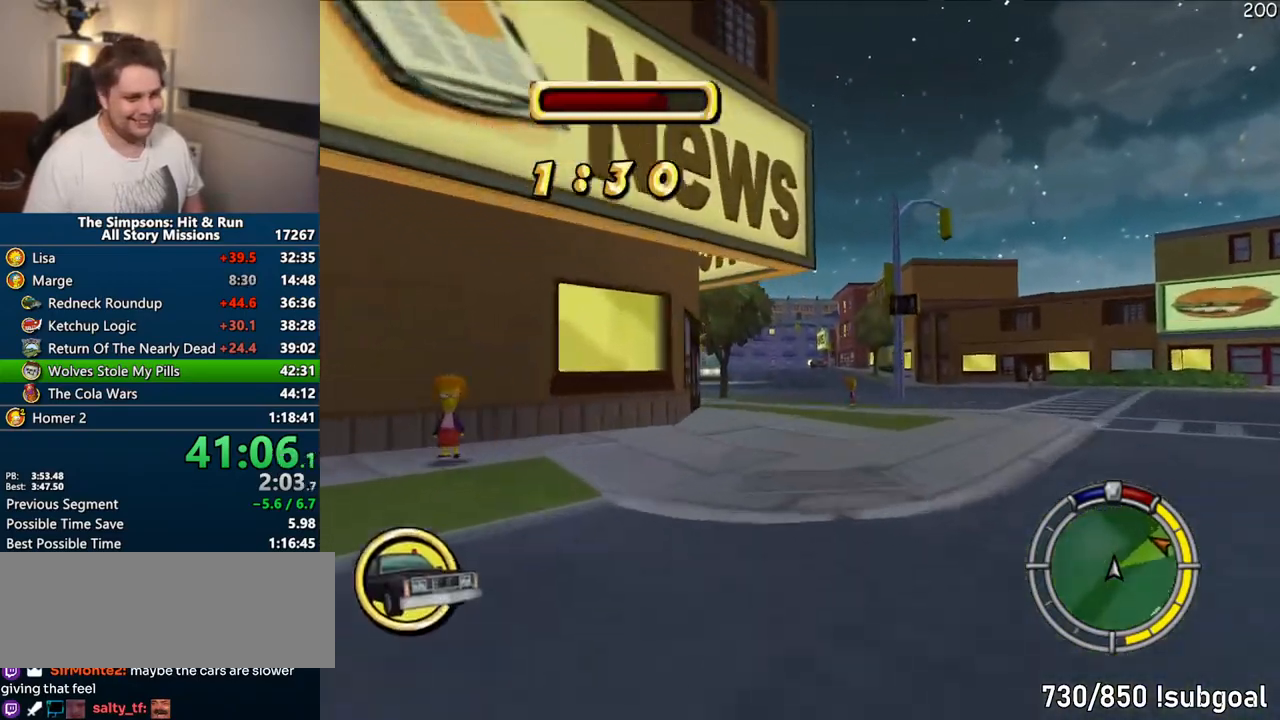
{"buttons": ["CROSS"], "left_stick": "center", "right_stick": "center", "events": []}
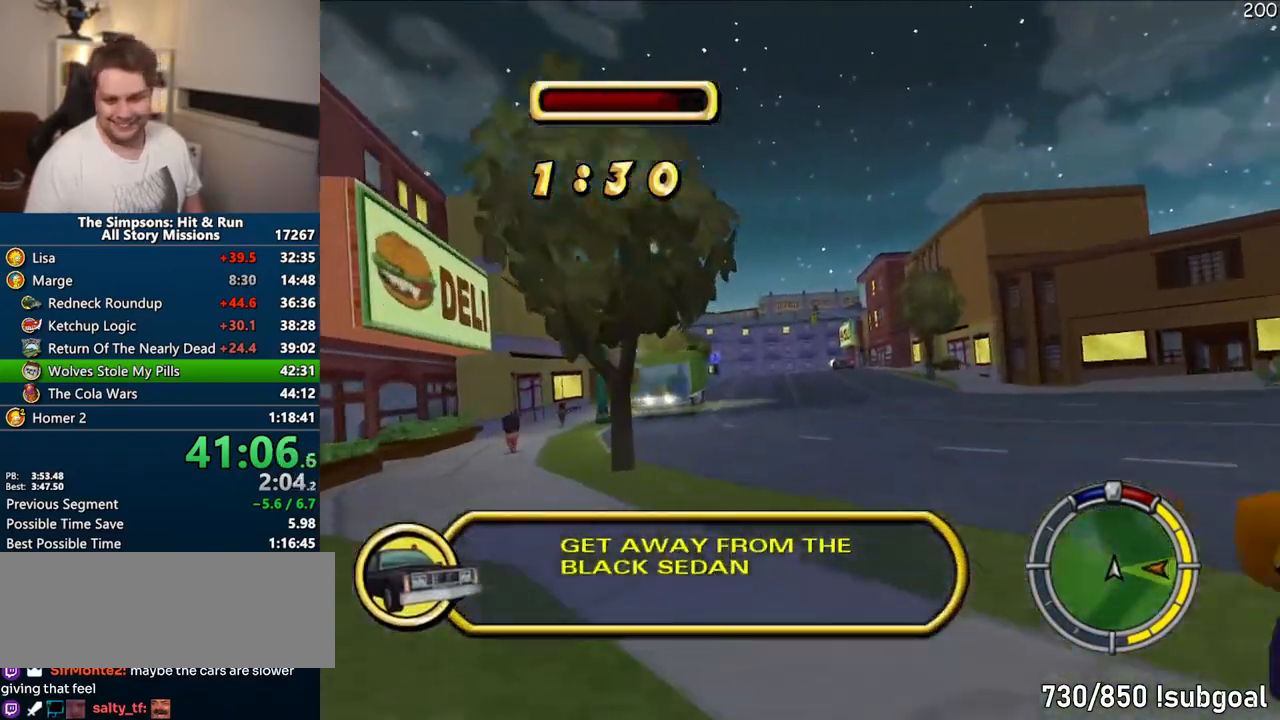
{"buttons": ["CROSS"], "left_stick": "center", "right_stick": "center", "events": []}
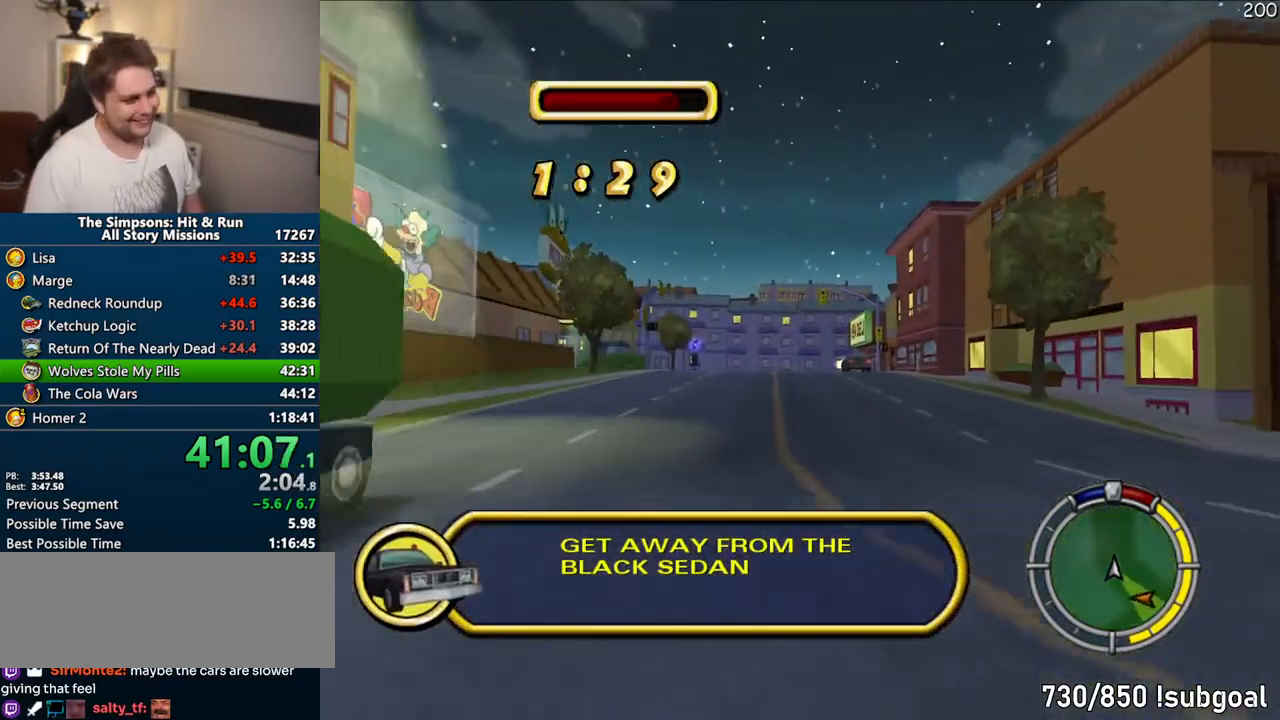
{"buttons": ["CROSS"], "left_stick": "left", "right_stick": "center", "events": [[83, "left_stick", "left"]]}
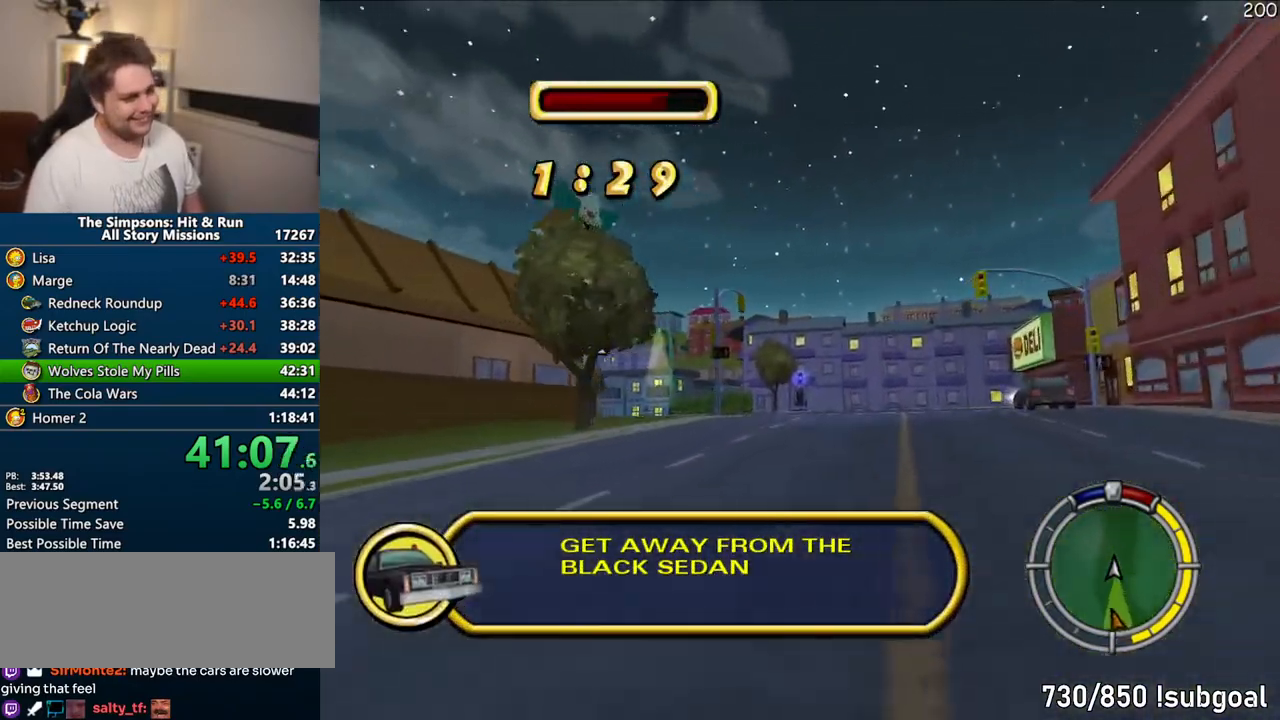
{"buttons": ["CROSS"], "left_stick": "left", "right_stick": "center"}
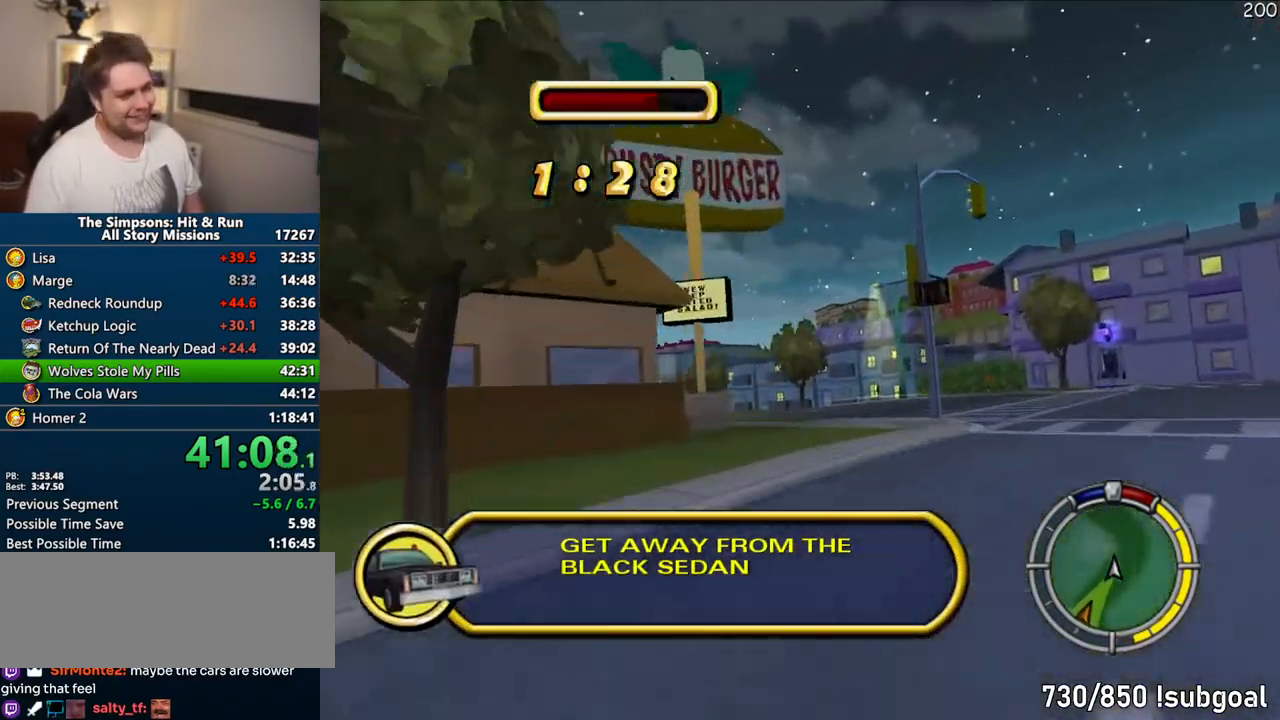
{"buttons": ["CROSS"], "left_stick": "left", "right_stick": "center", "events": [[67, "left_stick", "center"], [367, "left_stick", "left"]]}
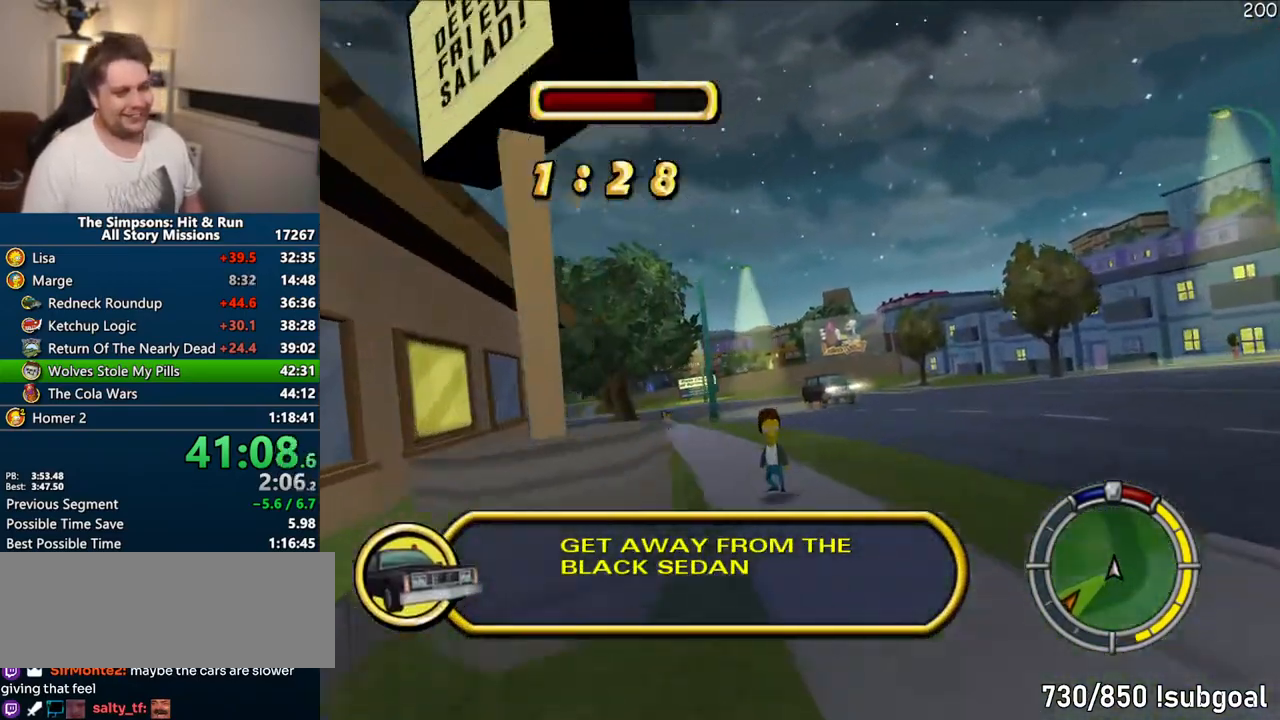
{"buttons": ["CROSS"], "left_stick": "center", "right_stick": "center"}
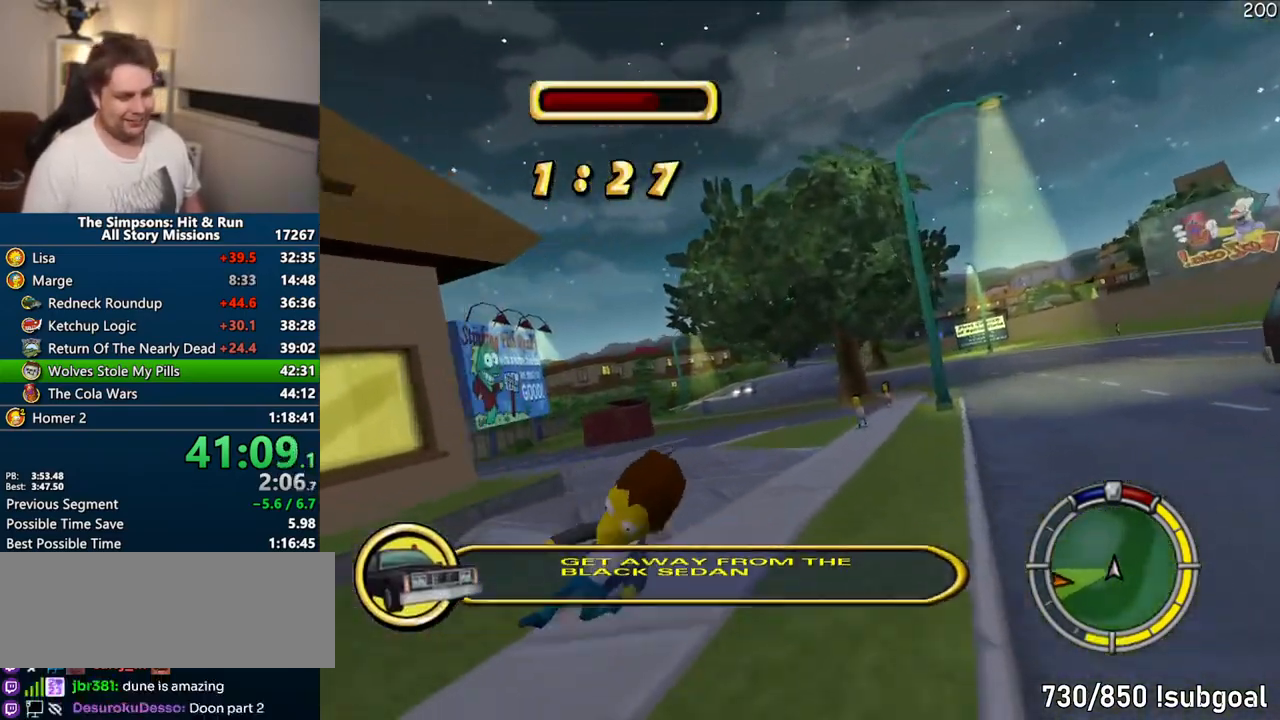
{"buttons": ["CROSS"], "left_stick": "left", "right_stick": "center", "events": [[50, "CROSS", "up"], [50, "left_stick", "left"], [117, "left_stick", "center"], [283, "CROSS", "down"], [483, "left_stick", "left"]]}
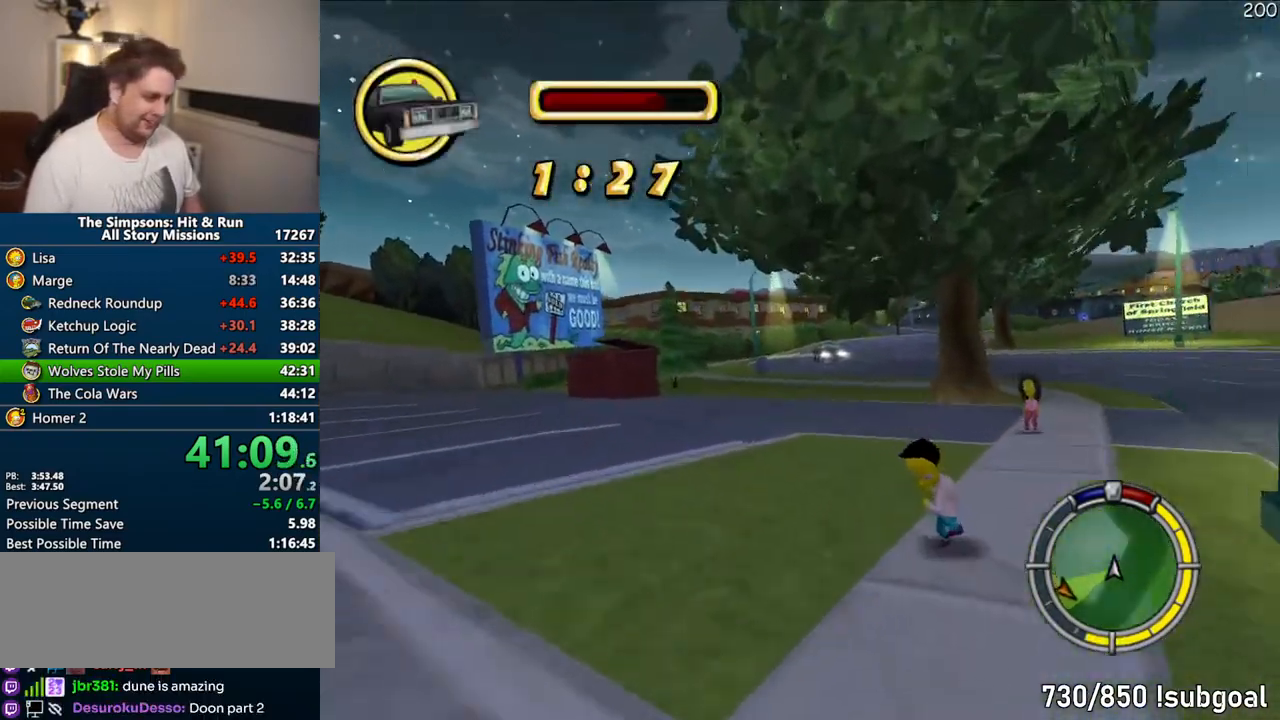
{"buttons": ["CROSS"], "left_stick": "right", "right_stick": "center", "events": [[83, "left_stick", "center"], [367, "left_stick", "right"]]}
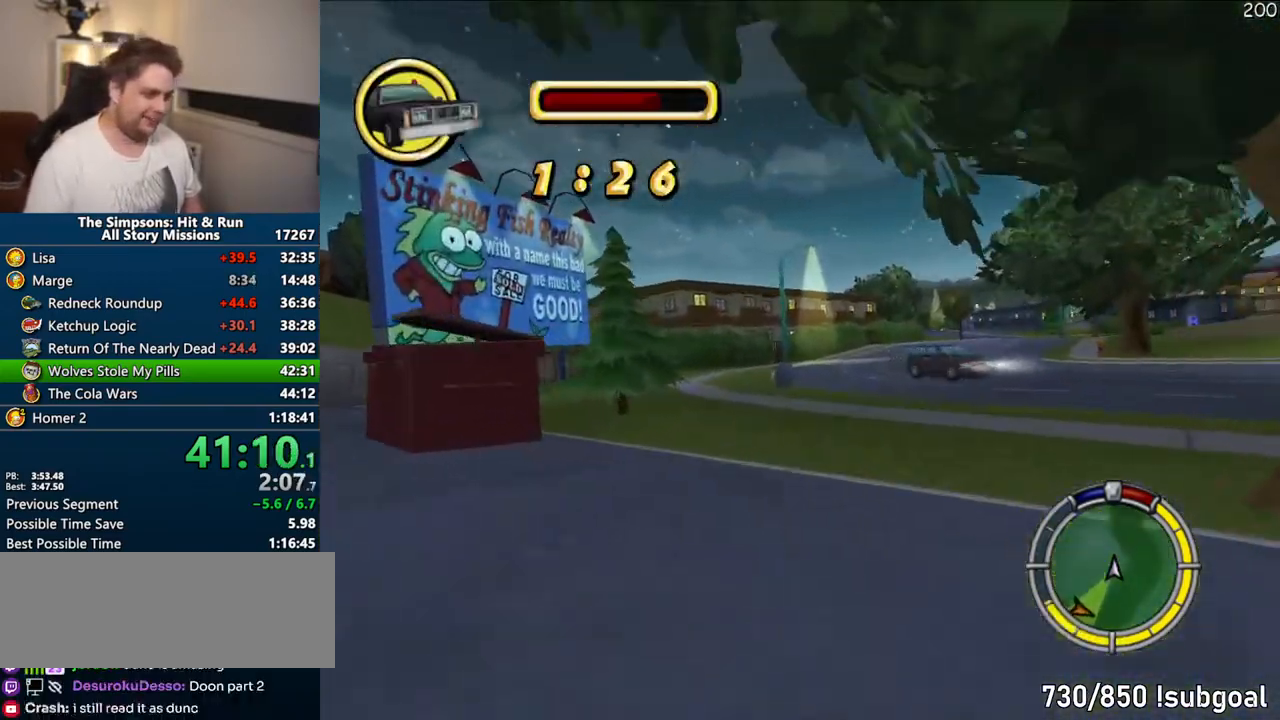
{"buttons": ["CROSS"], "left_stick": "right", "right_stick": "center", "events": [[267, "left_stick", "center"], [450, "left_stick", "right"]]}
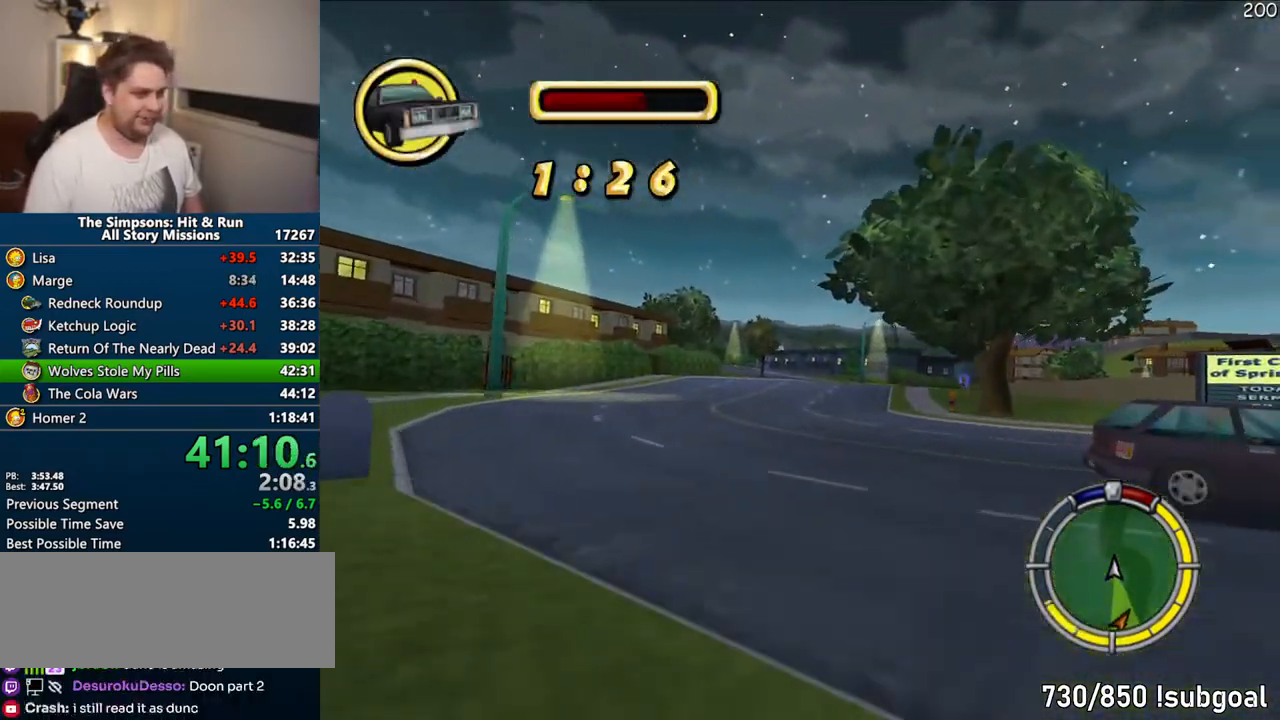
{"buttons": ["CROSS"], "left_stick": "center", "right_stick": "center", "events": [[183, "left_stick", "center"], [333, "right_stick", "down"], [417, "left_stick", "right"], [417, "right_stick", "center"], [500, "left_stick", "center"]]}
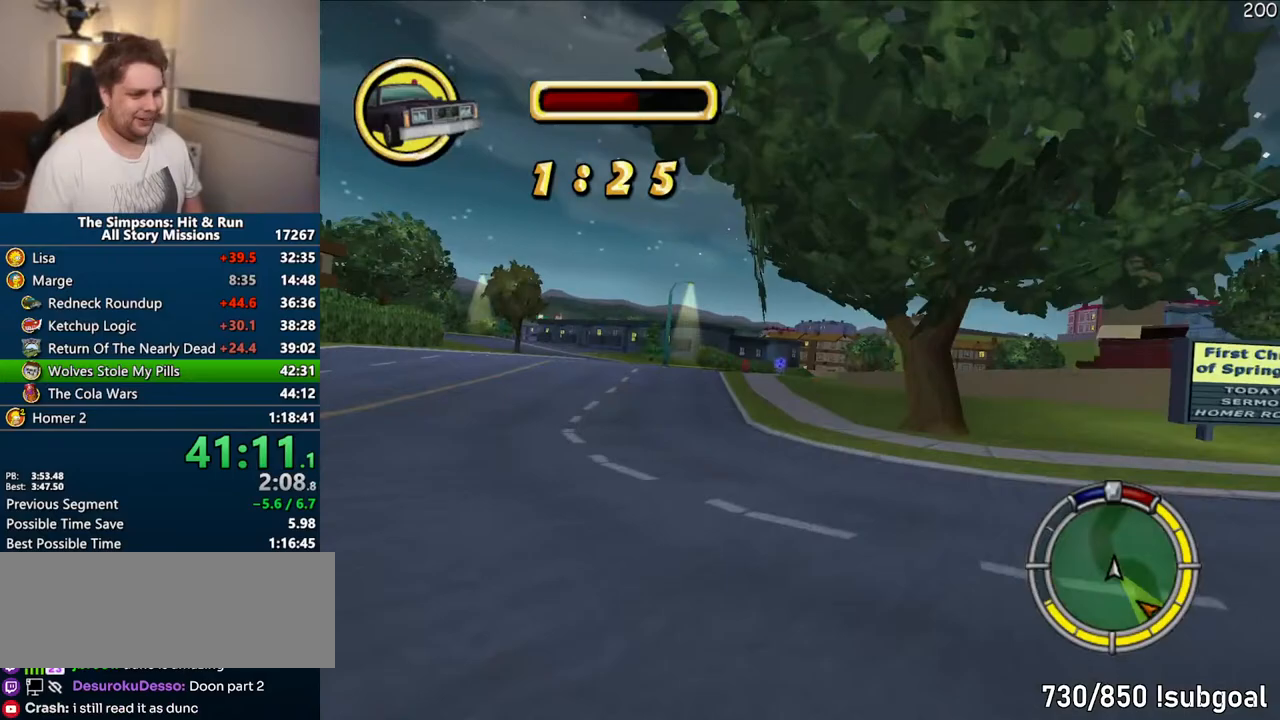
{"buttons": ["CROSS"], "left_stick": "left", "right_stick": "center", "events": [[467, "left_stick", "left"]]}
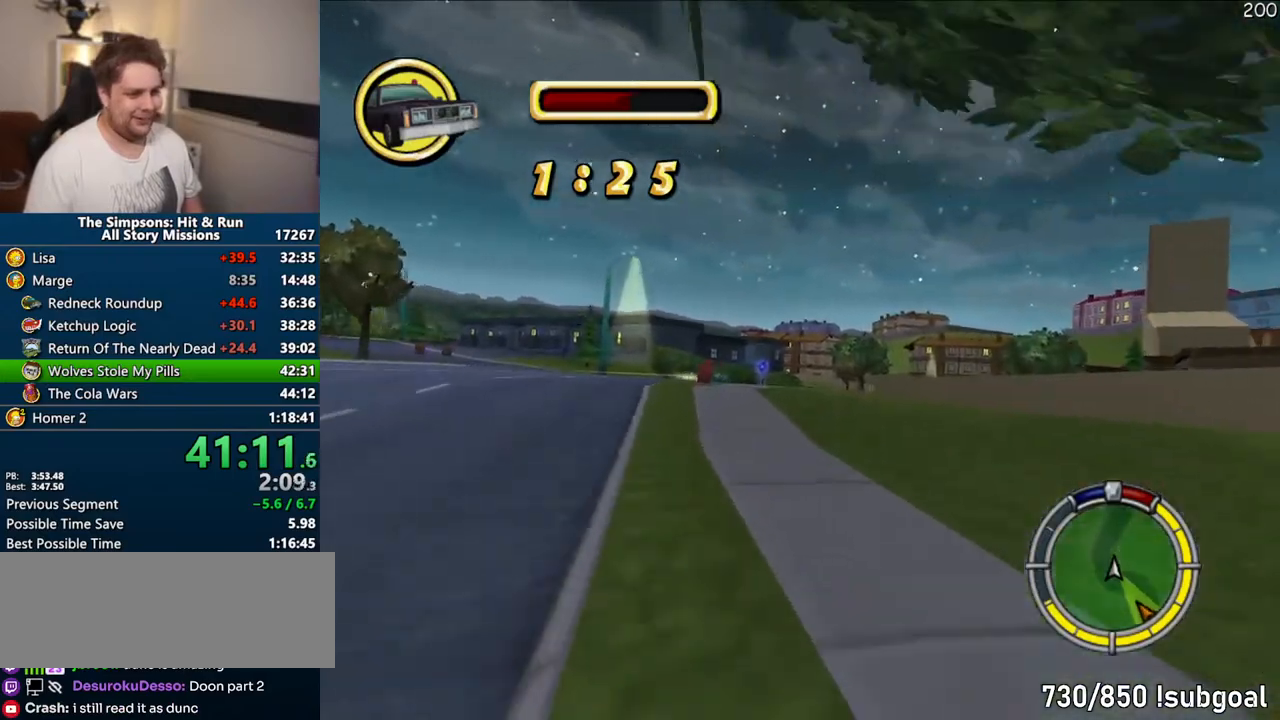
{"buttons": ["CROSS"], "left_stick": "center", "right_stick": "center", "events": [[33, "left_stick", "center"], [133, "left_stick", "right"], [483, "left_stick", "center"]]}
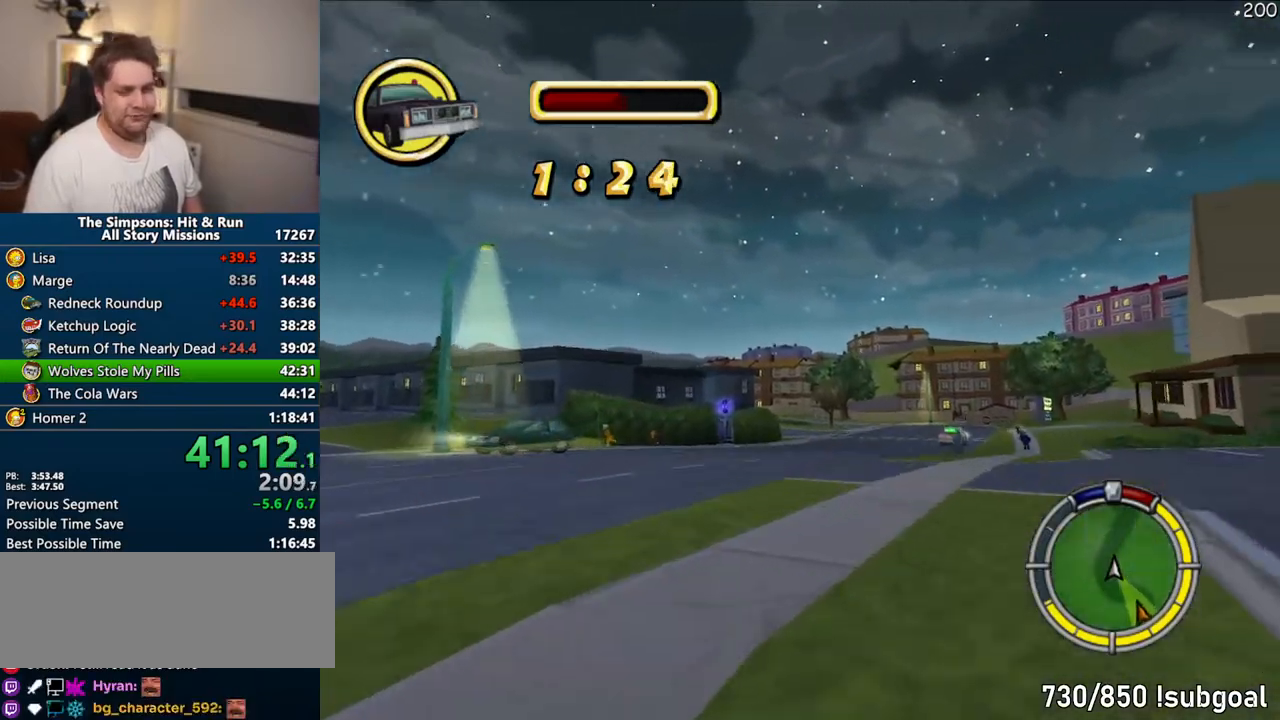
{"buttons": ["CROSS"], "left_stick": "center", "right_stick": "down", "events": [[233, "left_stick", "right"], [300, "right_stick", "down"], [367, "left_stick", "center"]]}
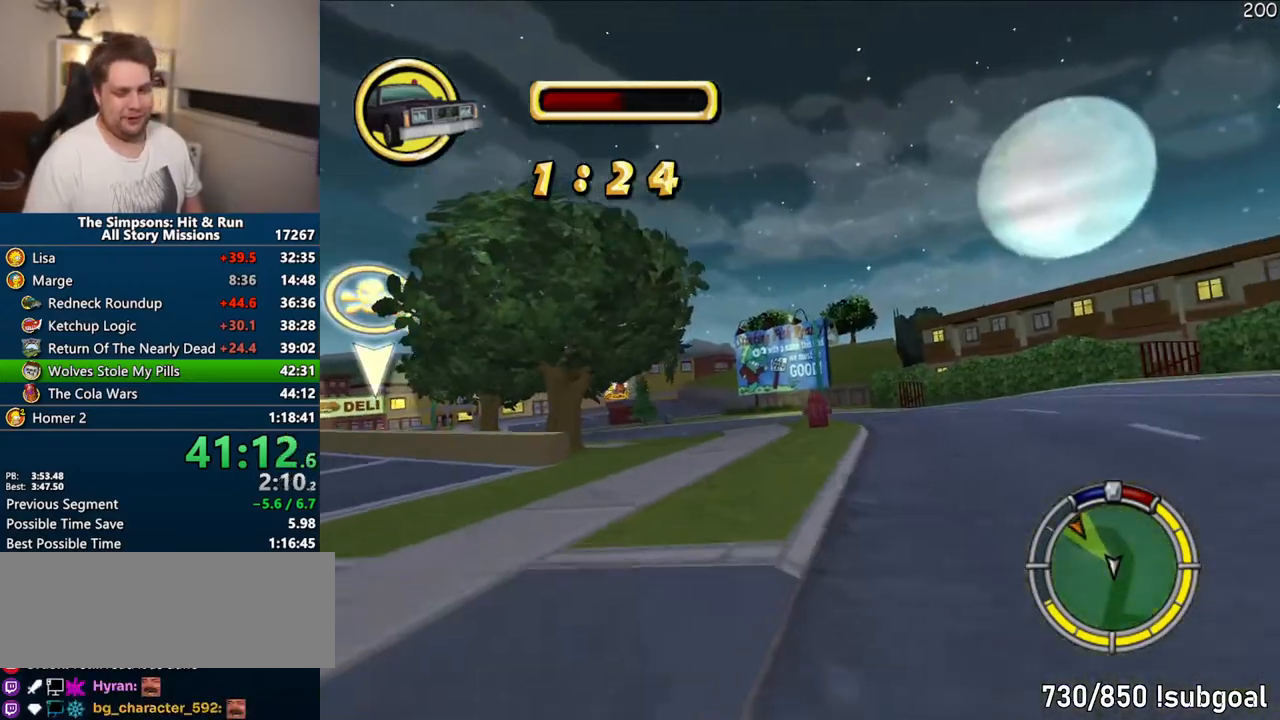
{"buttons": ["CROSS"], "left_stick": "left", "right_stick": "center", "events": [[67, "right_stick", "center"], [217, "left_stick", "left"], [350, "left_stick", "center"], [500, "left_stick", "left"]]}
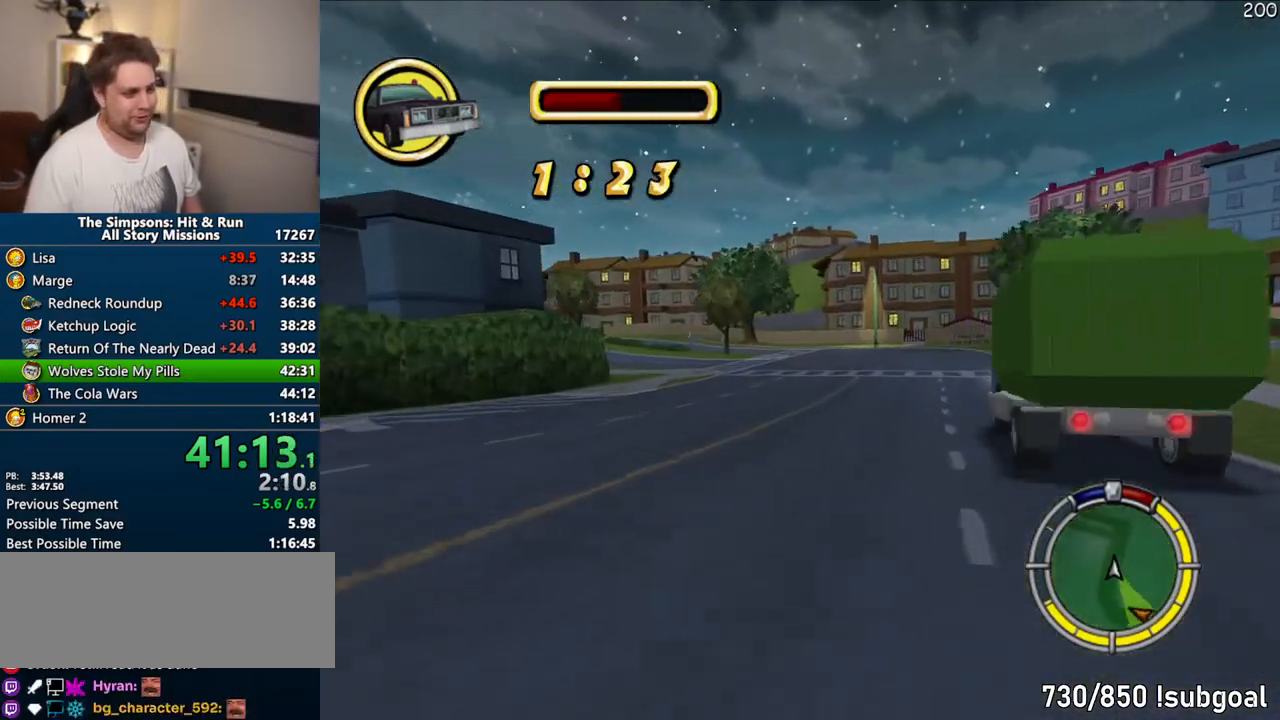
{"buttons": ["CROSS"], "left_stick": "center", "right_stick": "center", "events": [[333, "left_stick", "center"]]}
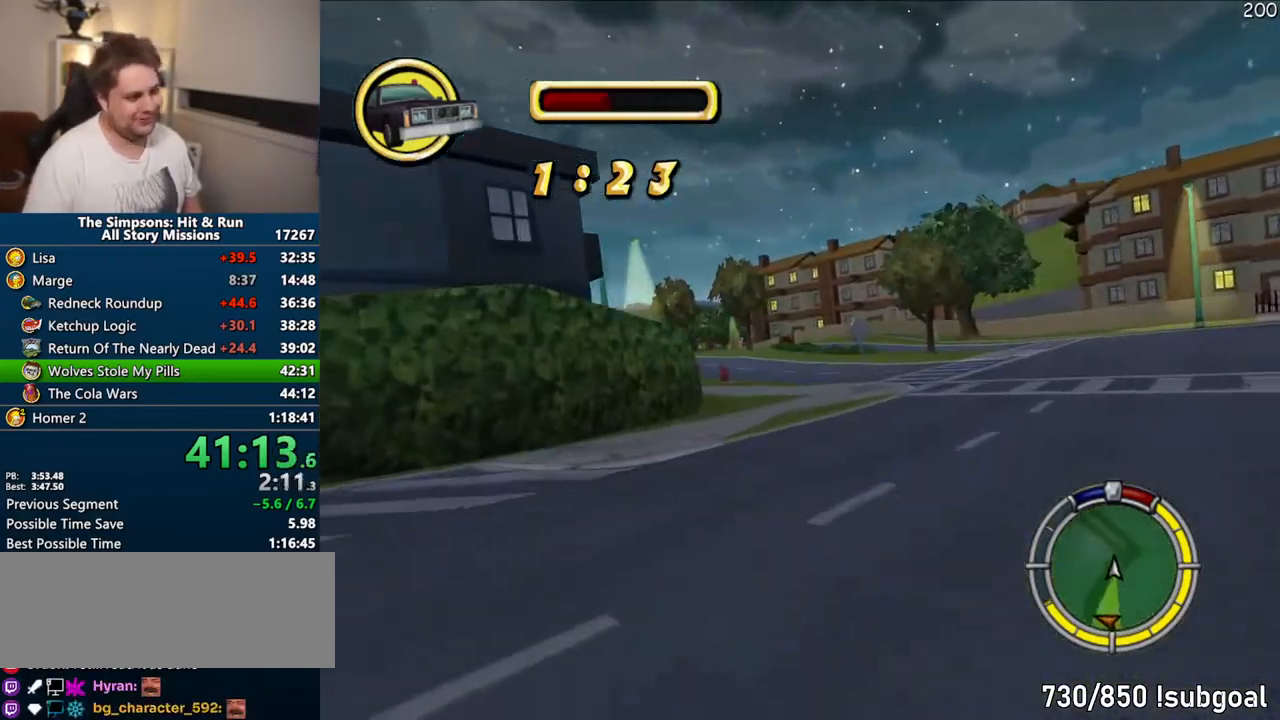
{"buttons": ["CROSS"], "left_stick": "center", "right_stick": "center", "events": [[100, "left_stick", "left"], [317, "left_stick", "center"]]}
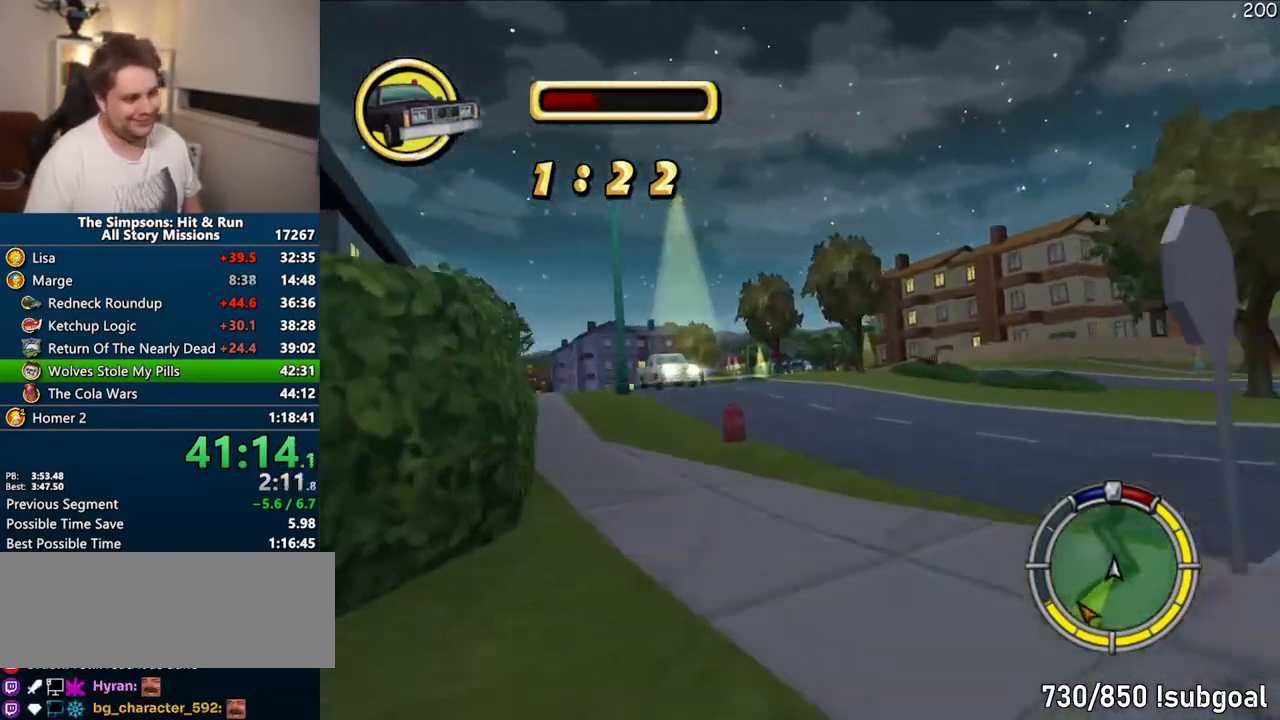
{"buttons": ["CROSS"], "left_stick": "right", "right_stick": "center", "events": [[300, "left_stick", "left"], [417, "left_stick", "center"], [500, "left_stick", "right"]]}
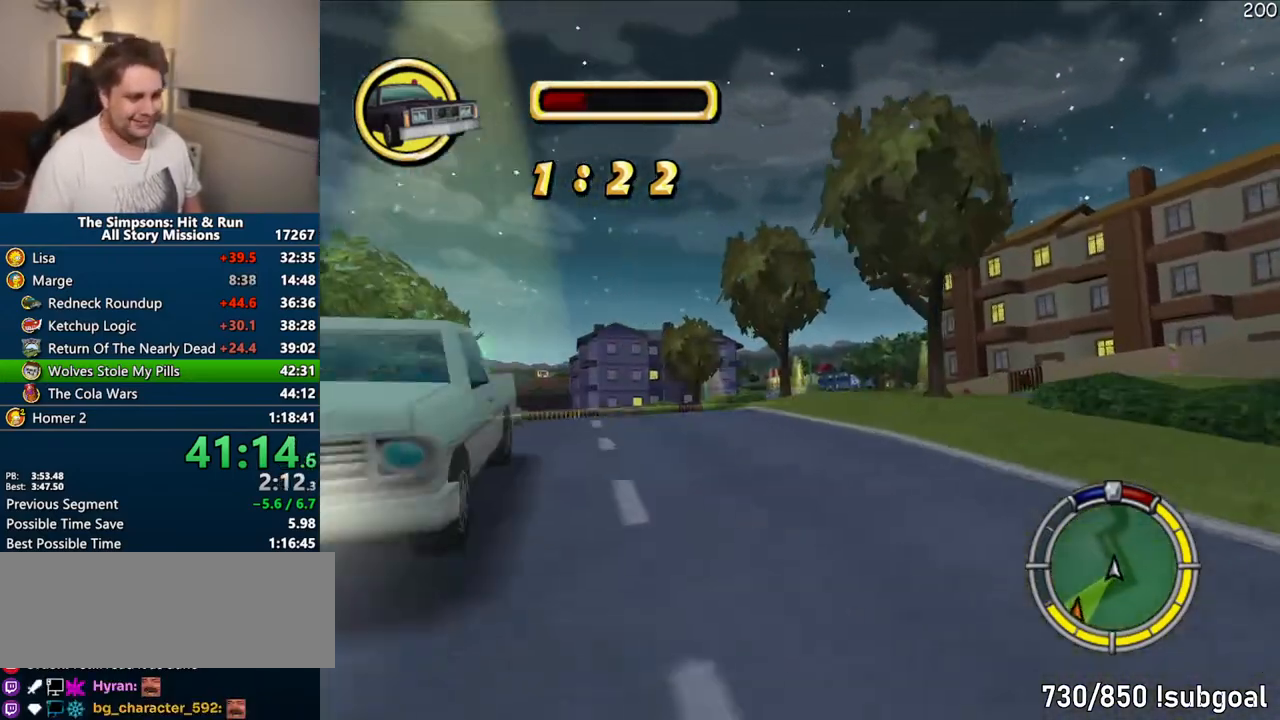
{"buttons": ["CROSS"], "left_stick": "center", "right_stick": "center", "events": [[317, "left_stick", "center"]]}
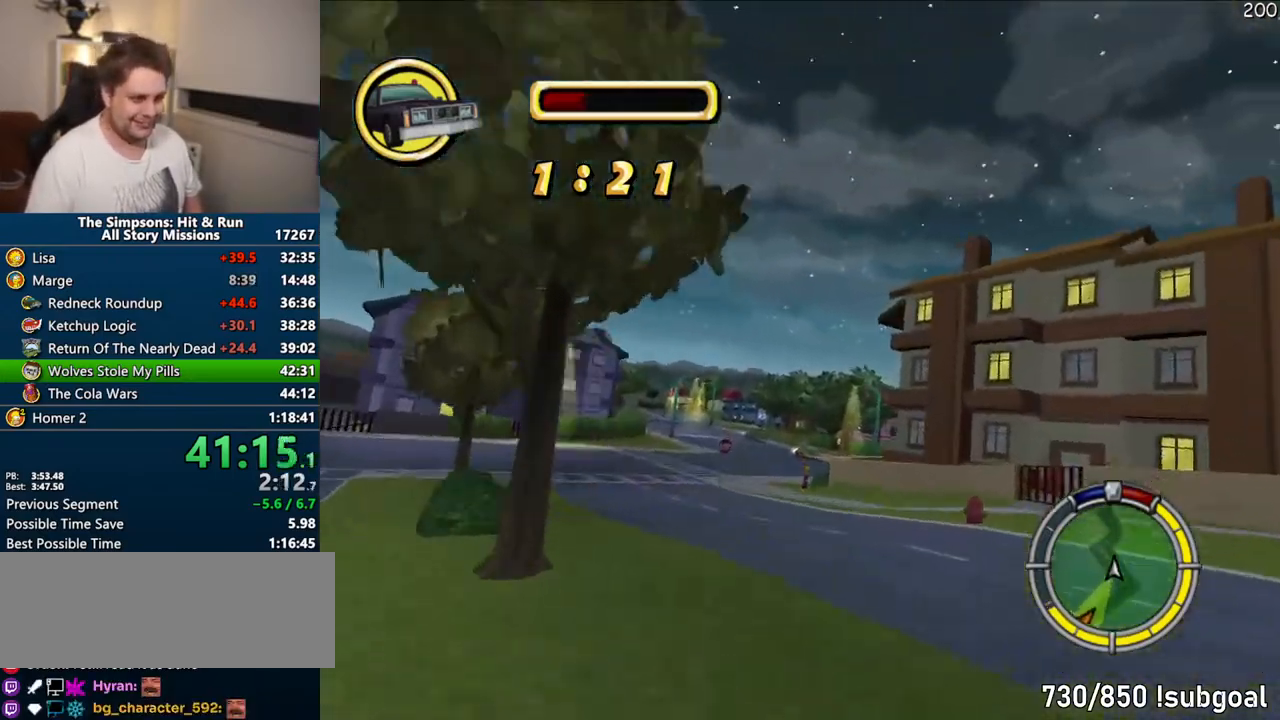
{"buttons": ["CROSS"], "left_stick": "center", "right_stick": "center", "events": [[200, "left_stick", "left"], [367, "left_stick", "center"]]}
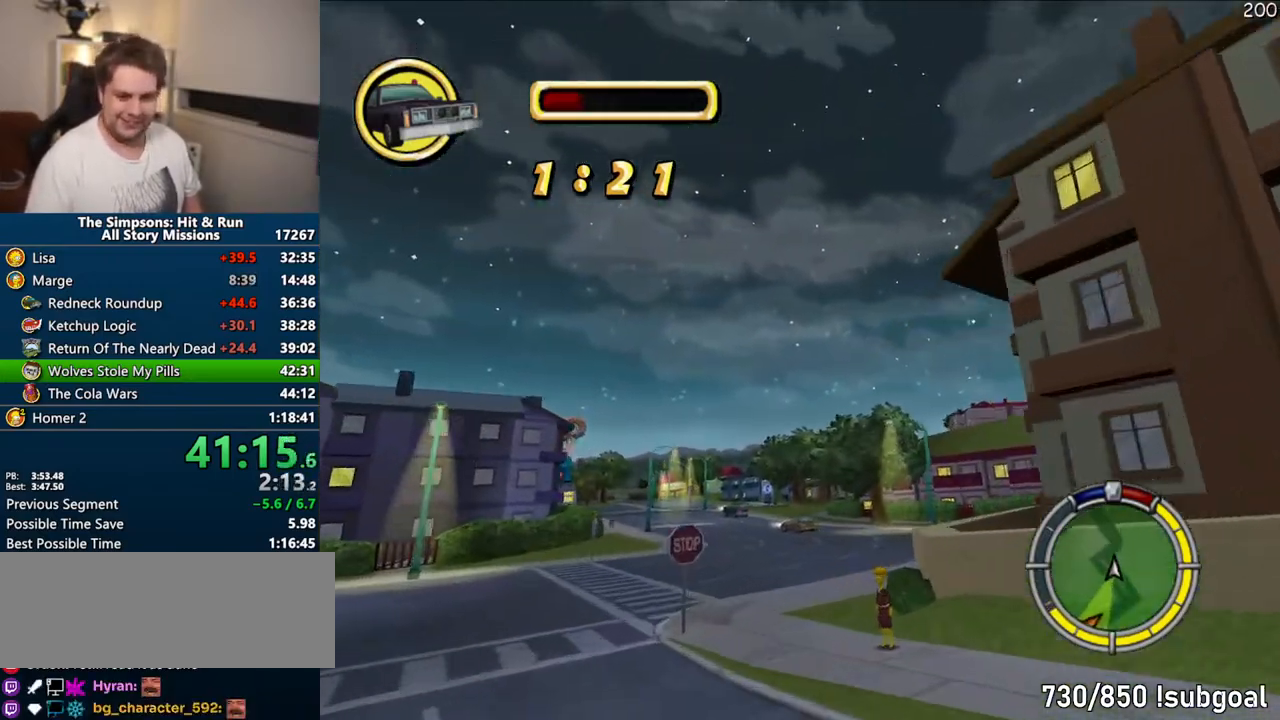
{"buttons": ["CROSS"], "left_stick": "center", "right_stick": "center", "events": []}
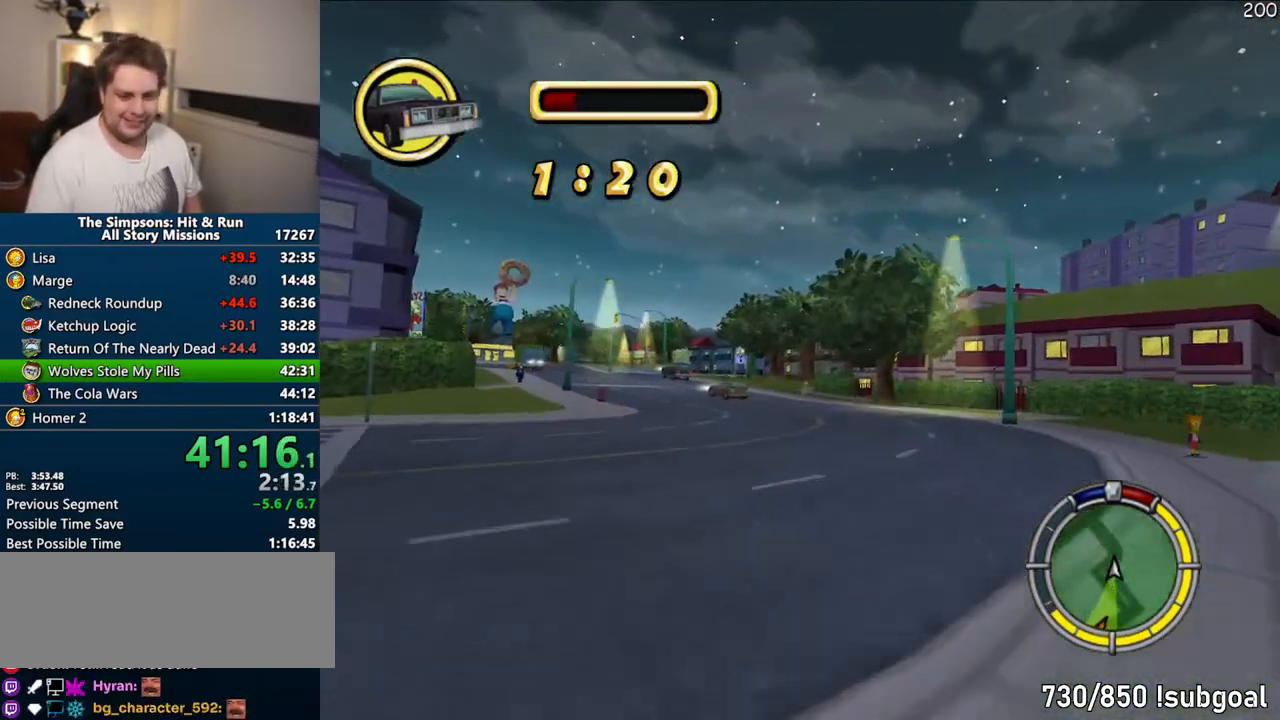
{"buttons": ["CROSS"], "left_stick": "center", "right_stick": "center", "events": [[233, "left_stick", "left"], [300, "left_stick", "center"]]}
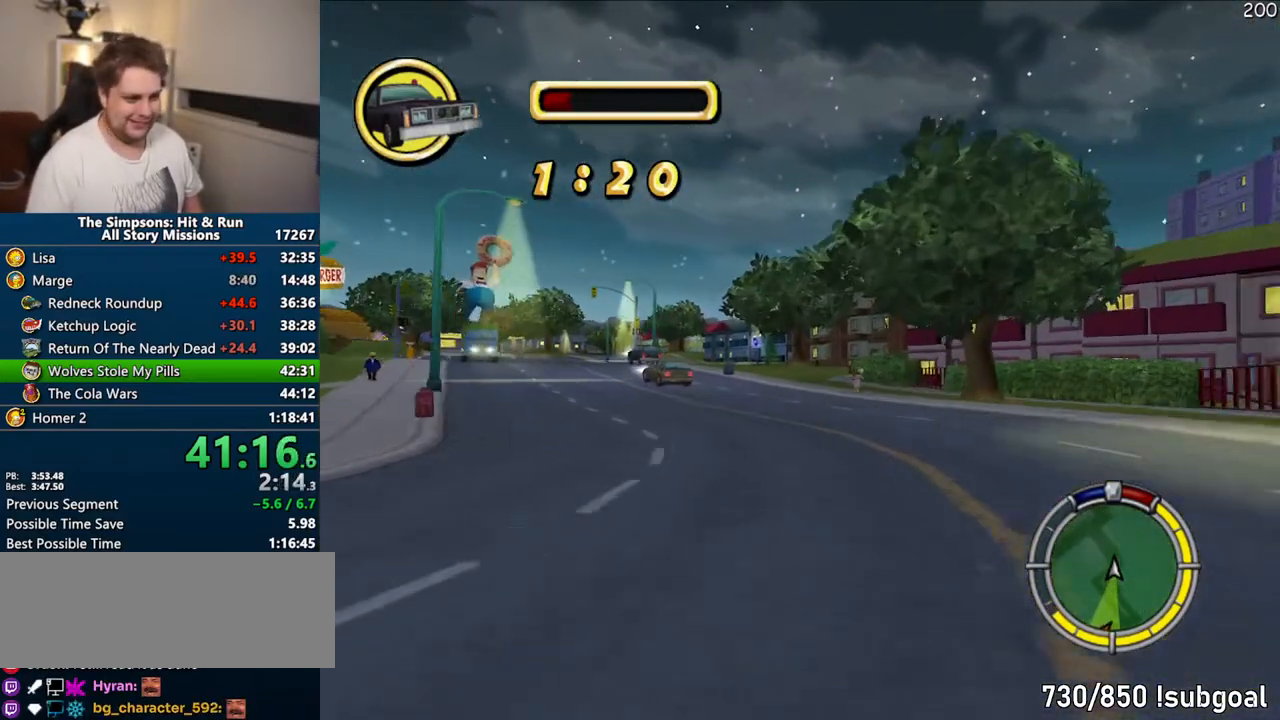
{"buttons": ["CROSS"], "left_stick": "left", "right_stick": "center", "events": [[67, "left_stick", "left"], [117, "left_stick", "center"], [200, "left_stick", "right"], [367, "left_stick", "center"], [467, "left_stick", "left"]]}
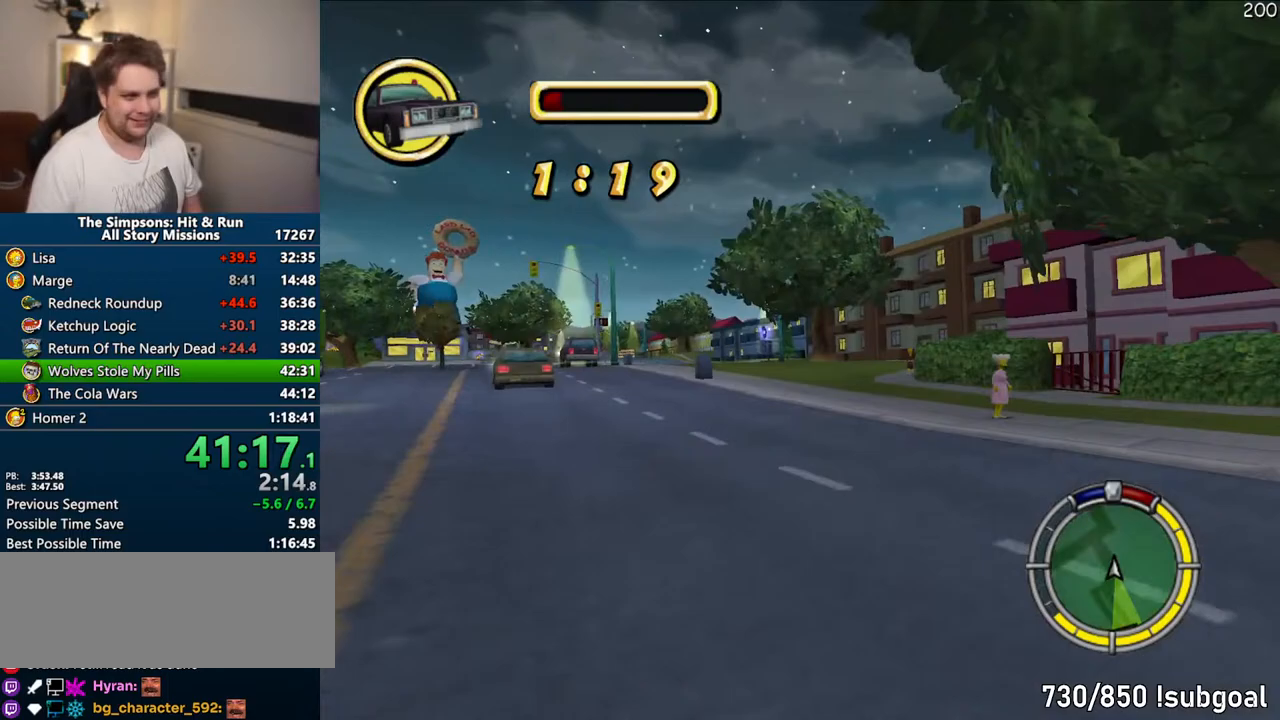
{"buttons": ["CROSS"], "left_stick": "center", "right_stick": "center", "events": [[83, "left_stick", "center"]]}